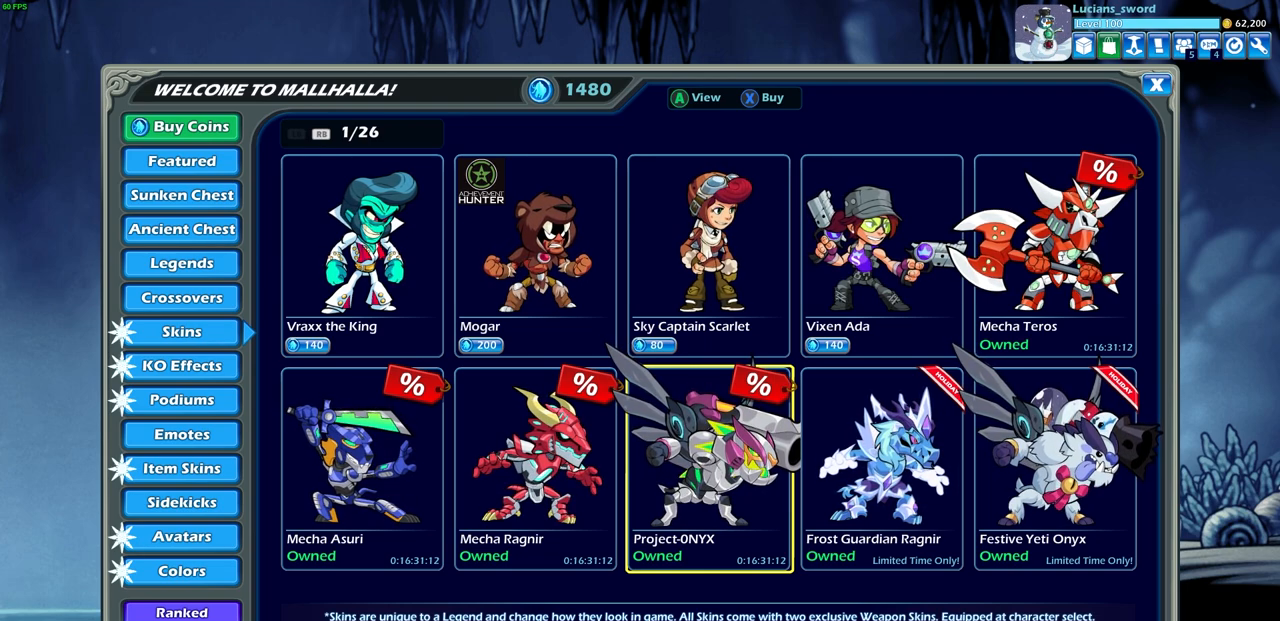
Gameplay with a controller (PlayStation layout); each line is a JSON object with the inputs held at the frame after it. "events" lists button and stick changes between this image and that frame as [ms after this image, input, new state], when the widget could be followed in between.
{"buttons": ["DPAD_DOWN"], "left_stick": "center", "right_stick": "center", "events": [[117, "DPAD_LEFT", "down"], [233, "DPAD_LEFT", "up"], [467, "DPAD_DOWN", "down"]]}
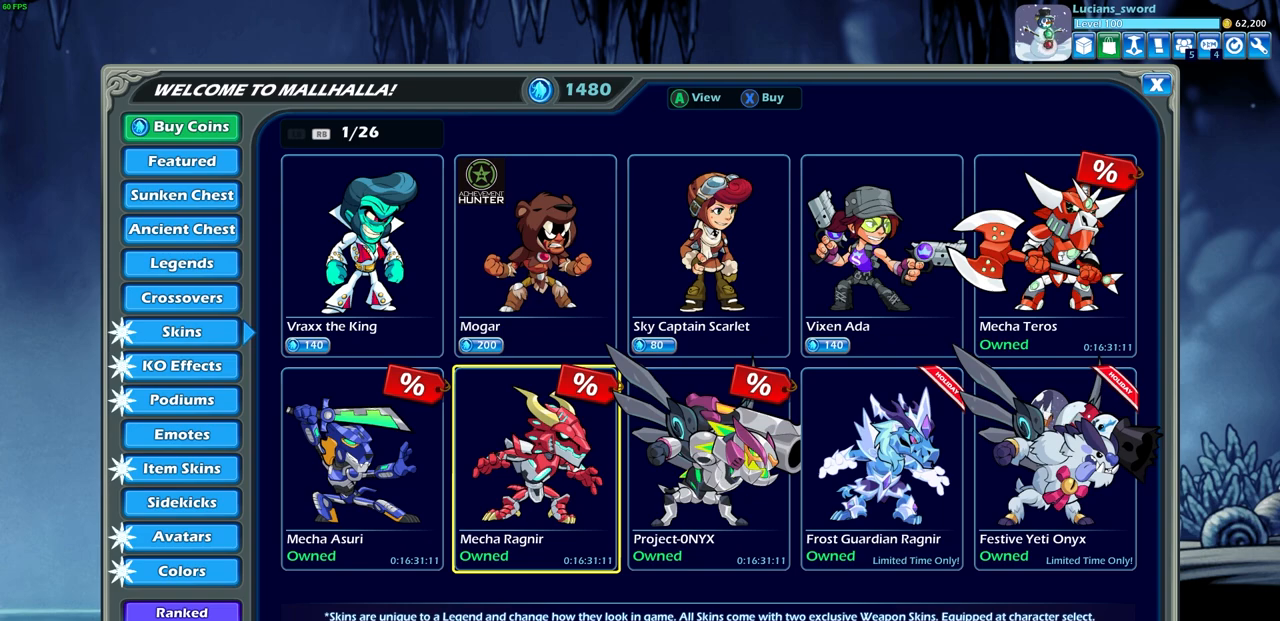
{"buttons": ["DPAD_LEFT"], "left_stick": "center", "right_stick": "center", "events": [[17, "DPAD_DOWN", "up"], [83, "DPAD_LEFT", "down"], [200, "DPAD_LEFT", "up"], [317, "DPAD_DOWN", "down"], [383, "DPAD_DOWN", "up"], [483, "DPAD_LEFT", "down"]]}
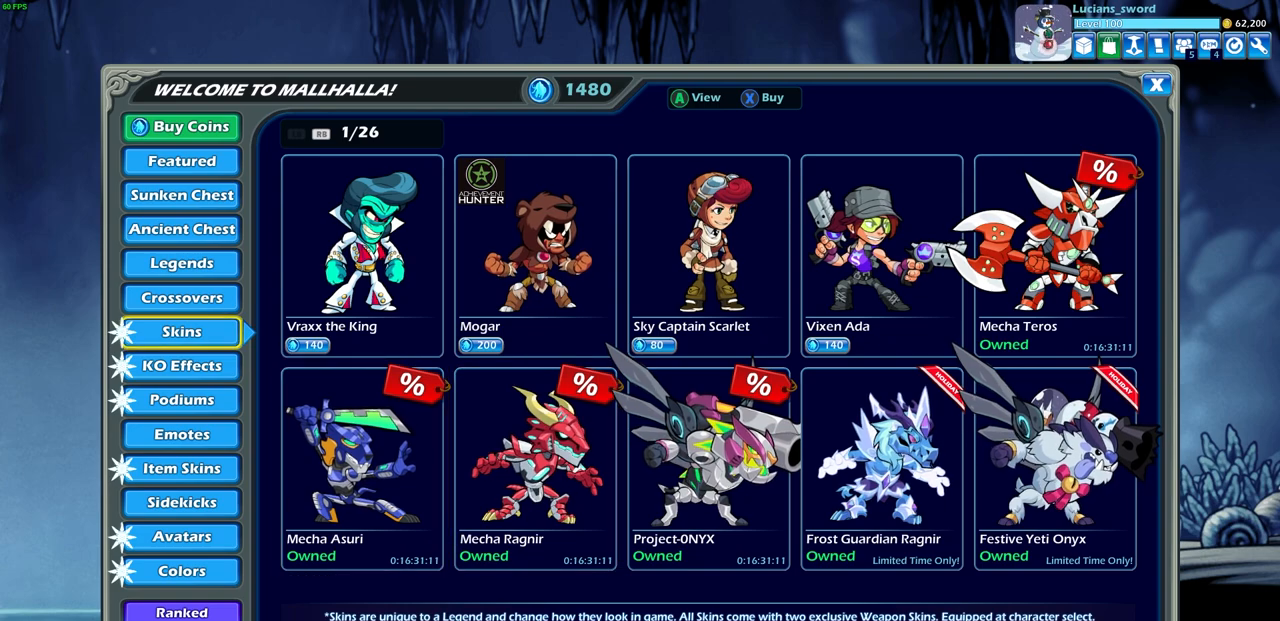
{"buttons": [], "left_stick": "center", "right_stick": "center", "events": [[117, "DPAD_LEFT", "up"], [200, "DPAD_DOWN", "down"], [300, "DPAD_DOWN", "up"], [383, "DPAD_DOWN", "down"], [450, "DPAD_DOWN", "up"]]}
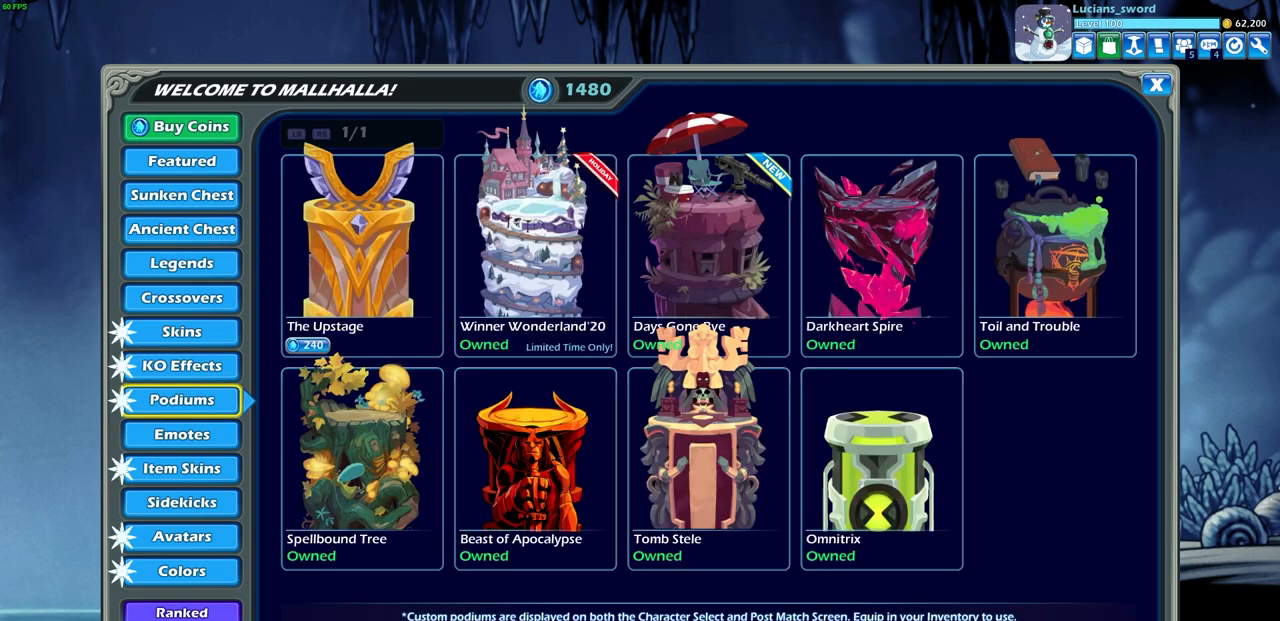
{"buttons": ["DPAD_UP"], "left_stick": "center", "right_stick": "center", "events": [[33, "DPAD_DOWN", "down"], [117, "DPAD_DOWN", "up"], [183, "DPAD_DOWN", "down"], [283, "DPAD_DOWN", "up"], [483, "DPAD_UP", "down"]]}
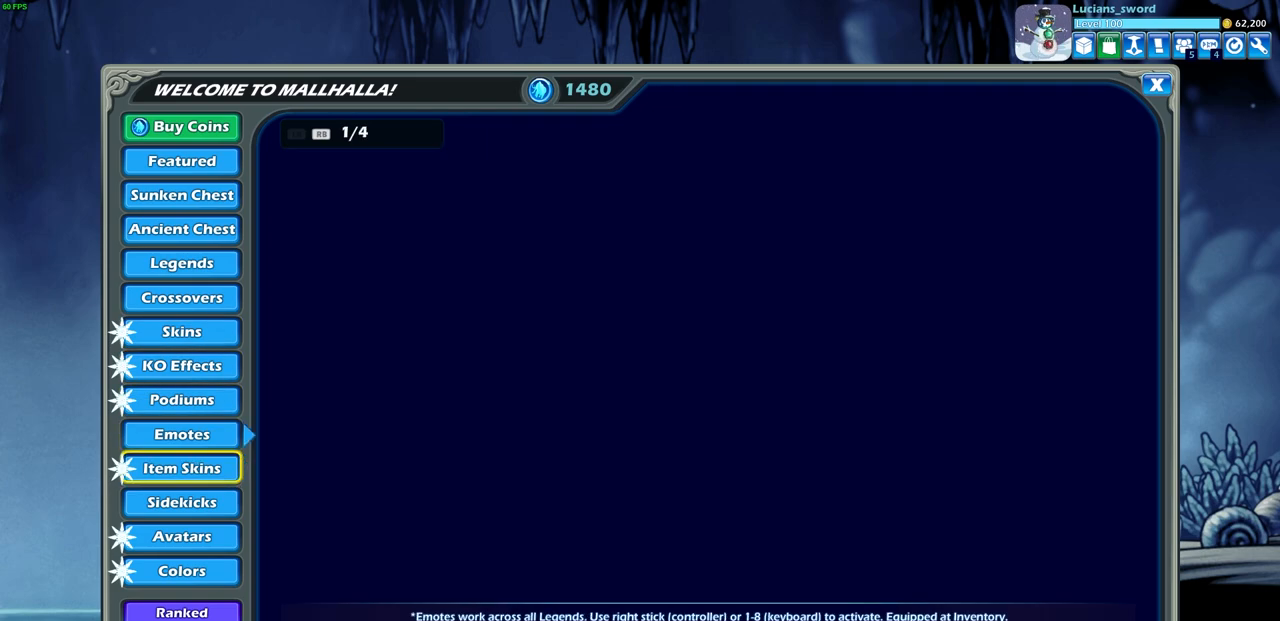
{"buttons": [], "left_stick": "center", "right_stick": "center", "events": [[117, "DPAD_UP", "up"]]}
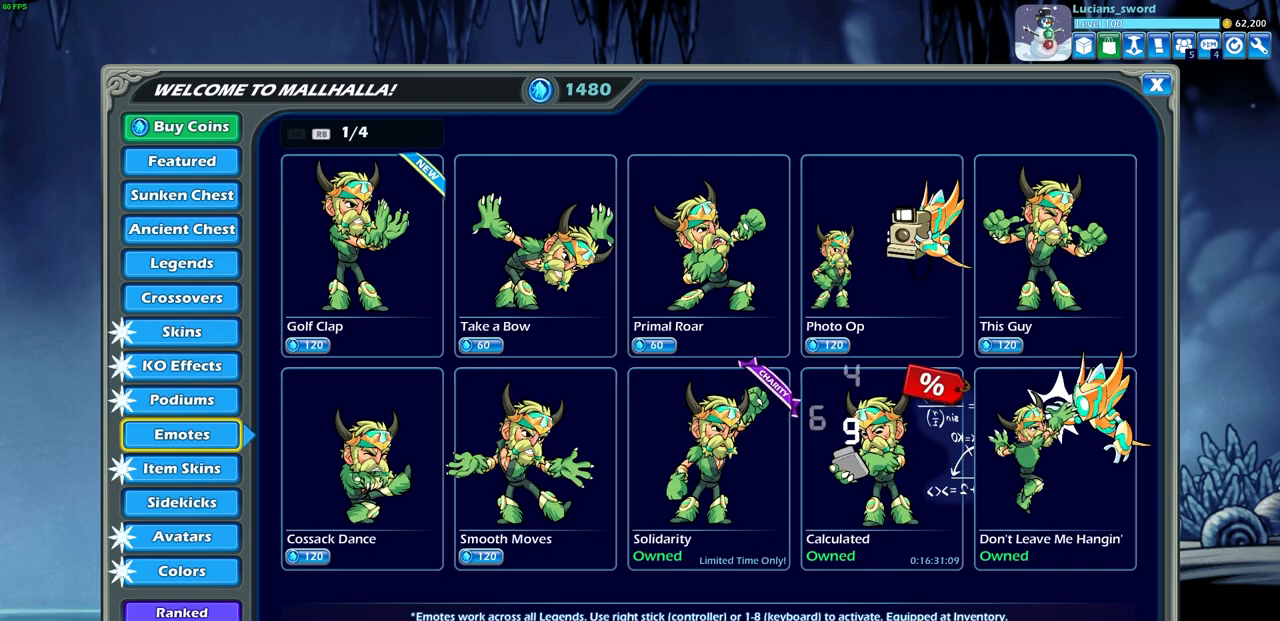
{"buttons": [], "left_stick": "center", "right_stick": "center", "events": [[133, "DPAD_RIGHT", "down"], [250, "DPAD_RIGHT", "up"]]}
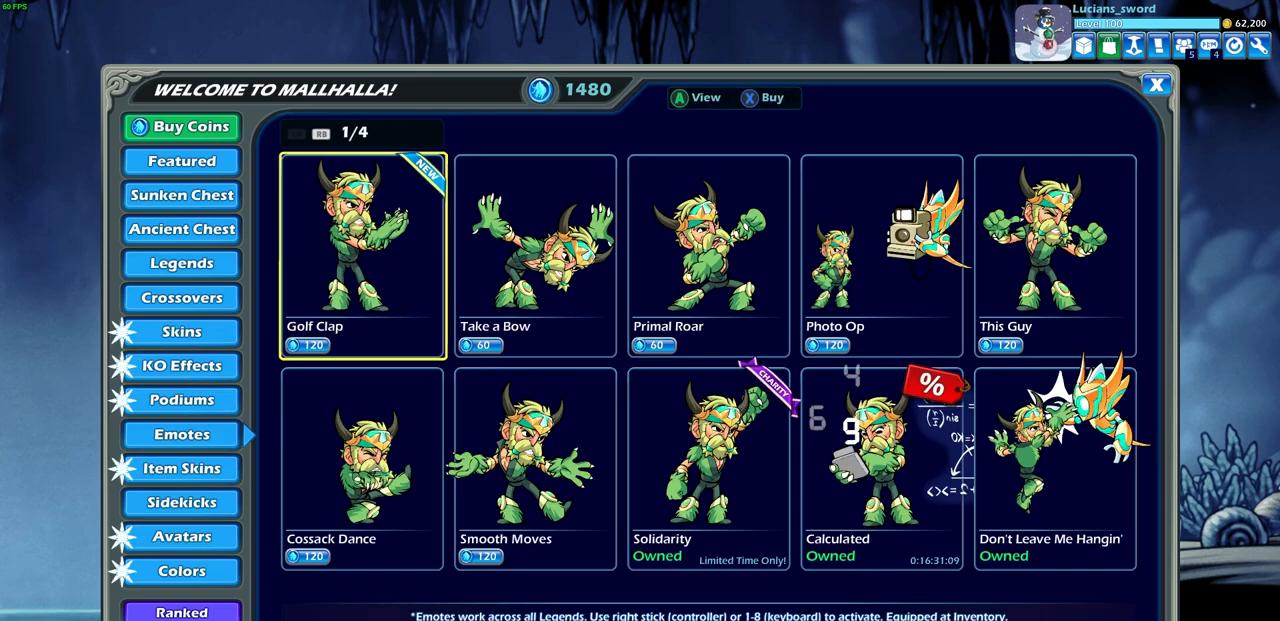
{"buttons": [], "left_stick": "center", "right_stick": "center", "events": [[50, "DPAD_RIGHT", "down"], [150, "DPAD_RIGHT", "up"], [233, "DPAD_RIGHT", "down"], [317, "DPAD_RIGHT", "up"], [367, "DPAD_RIGHT", "down"], [450, "DPAD_RIGHT", "up"]]}
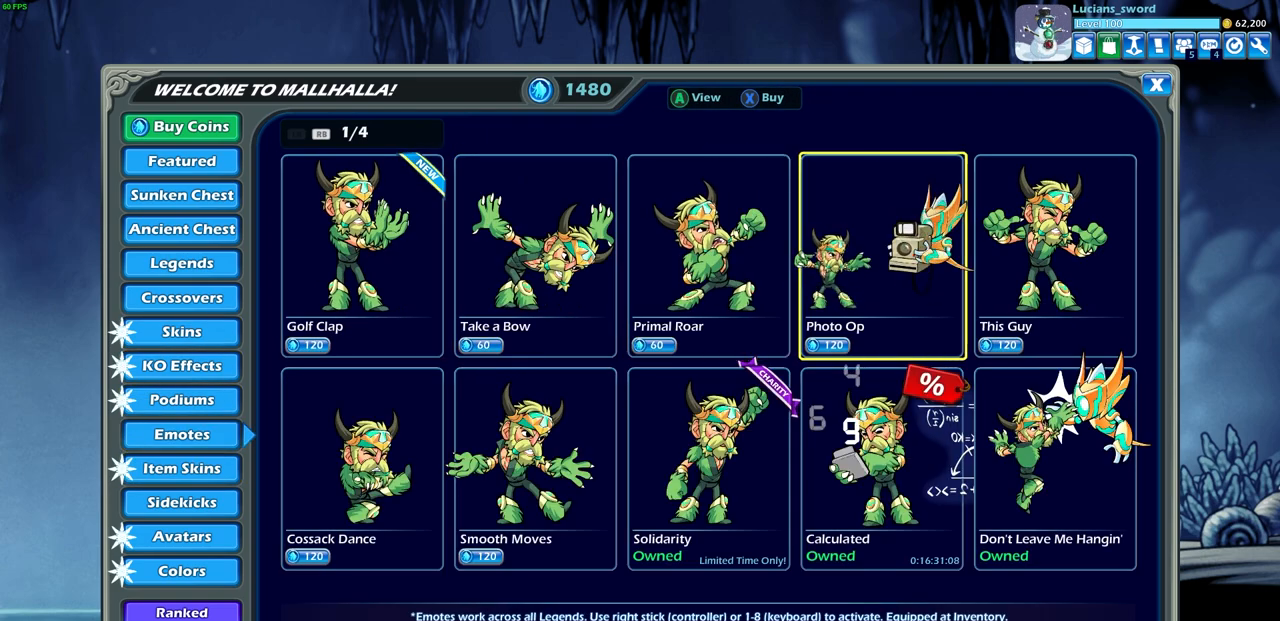
{"buttons": ["CROSS"], "left_stick": "center", "right_stick": "center", "events": [[50, "DPAD_DOWN", "down"], [133, "DPAD_DOWN", "up"], [483, "CROSS", "down"]]}
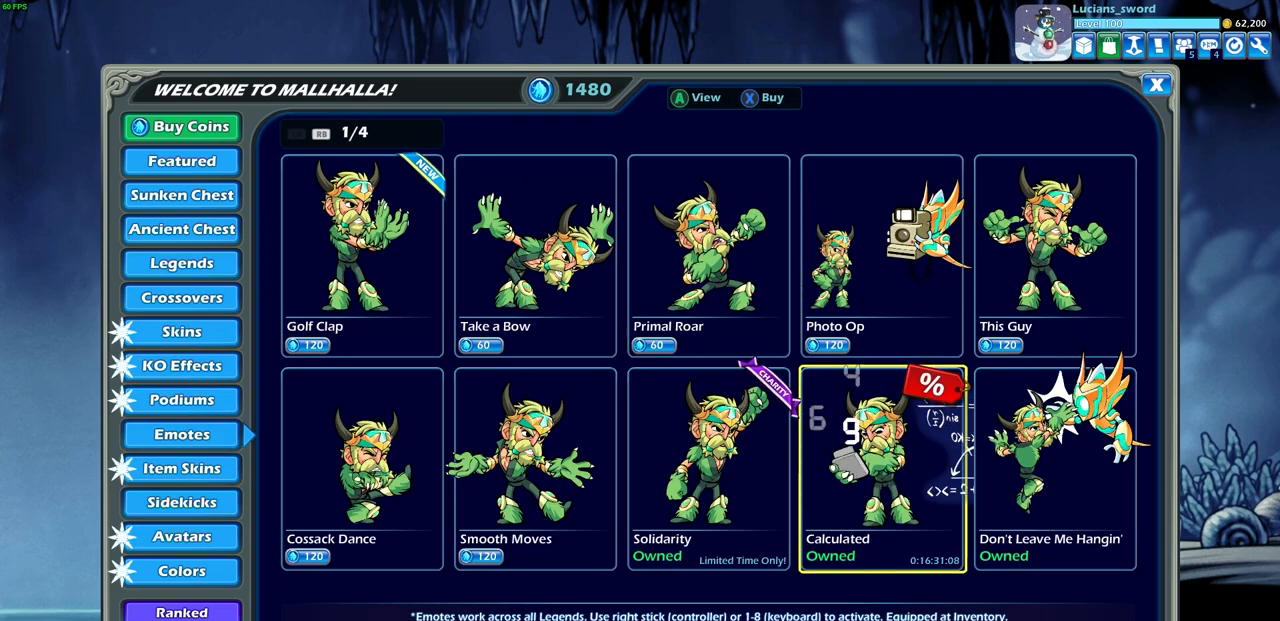
{"buttons": [], "left_stick": "center", "right_stick": "center", "events": [[83, "CROSS", "up"]]}
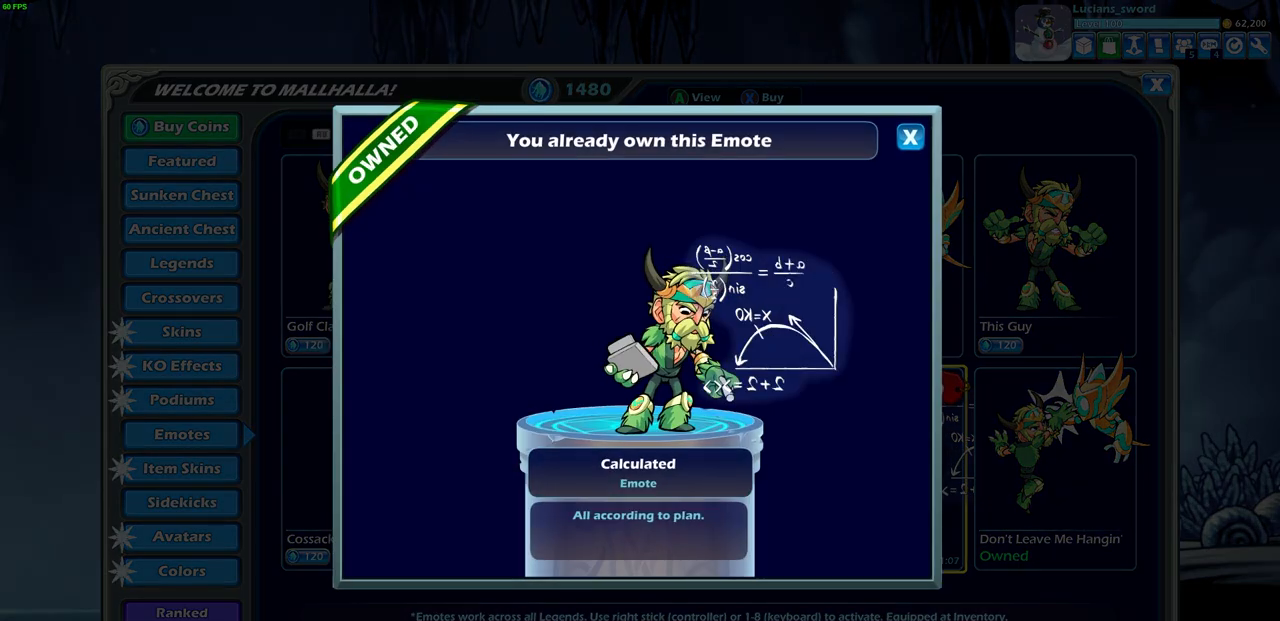
{"buttons": [], "left_stick": "center", "right_stick": "center", "events": []}
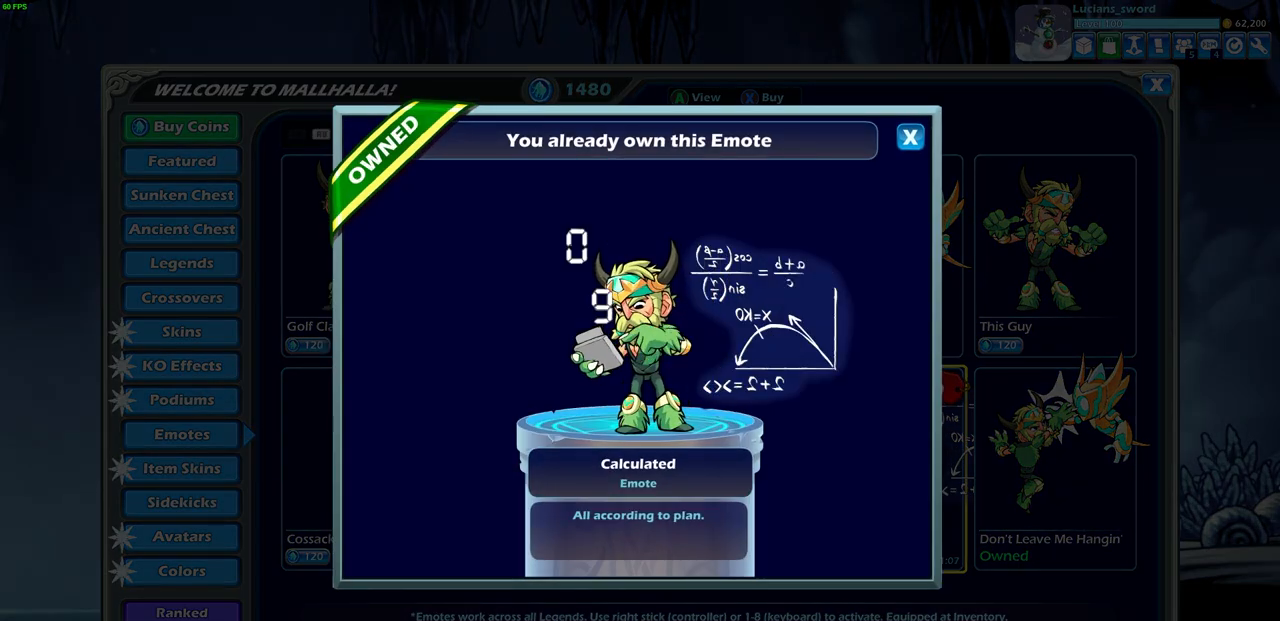
{"buttons": [], "left_stick": "center", "right_stick": "center", "events": []}
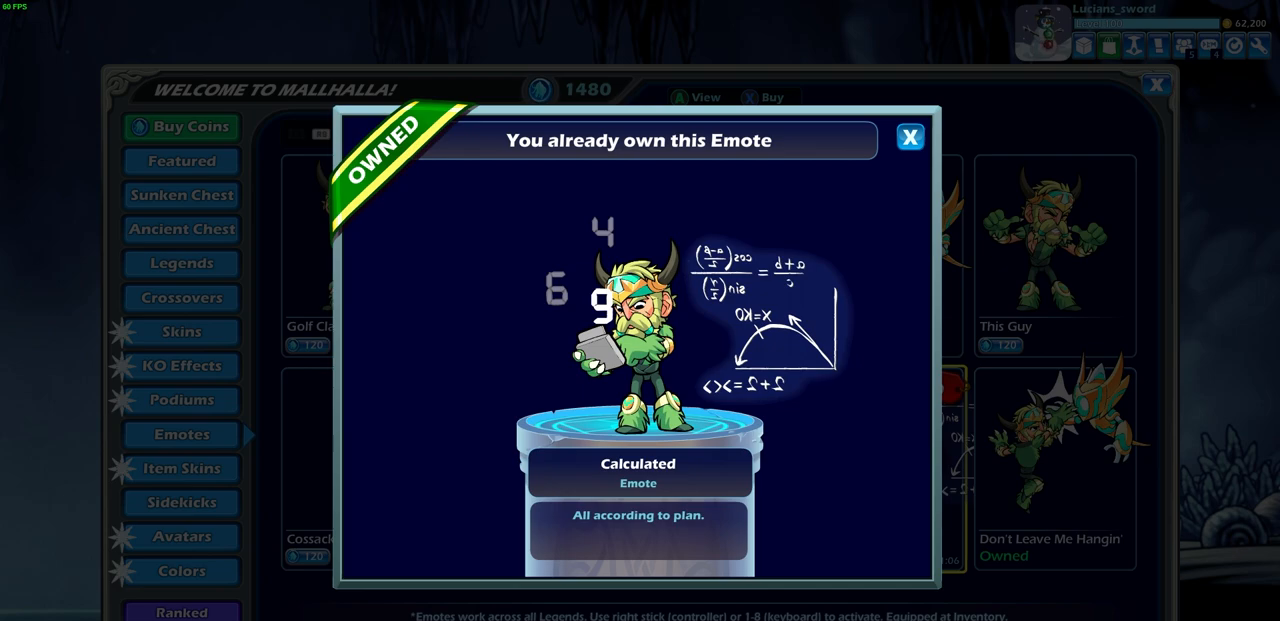
{"buttons": ["DPAD_LEFT"], "left_stick": "center", "right_stick": "center", "events": [[83, "CIRCLE", "down"], [183, "CIRCLE", "up"], [433, "DPAD_LEFT", "down"]]}
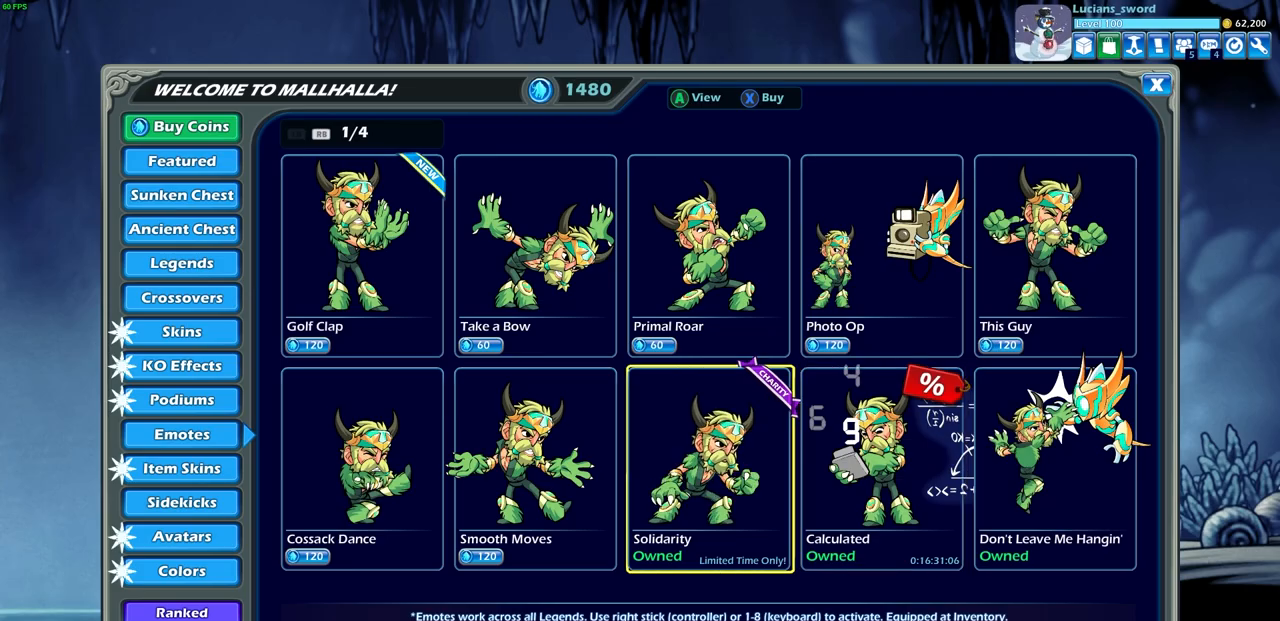
{"buttons": [], "left_stick": "center", "right_stick": "center", "events": [[33, "DPAD_LEFT", "up"], [150, "DPAD_LEFT", "down"], [267, "DPAD_LEFT", "up"], [333, "DPAD_LEFT", "down"], [433, "DPAD_LEFT", "up"]]}
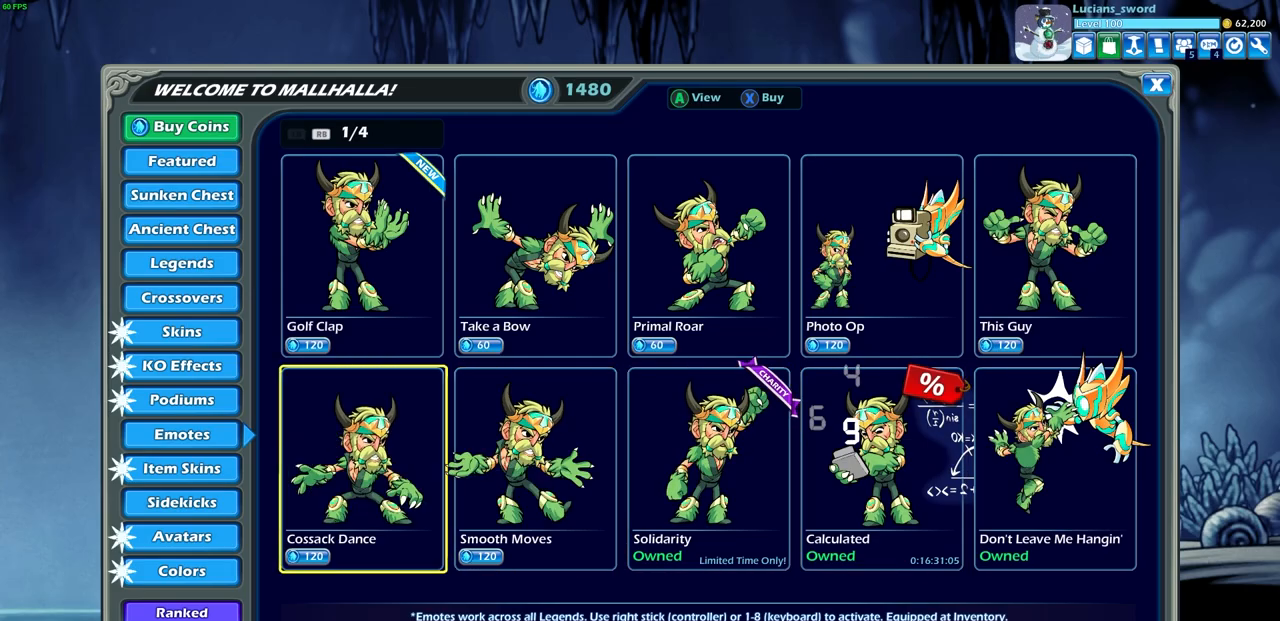
{"buttons": [], "left_stick": "center", "right_stick": "center", "events": [[17, "DPAD_LEFT", "down"], [117, "DPAD_LEFT", "up"], [267, "DPAD_DOWN", "down"], [383, "DPAD_DOWN", "up"]]}
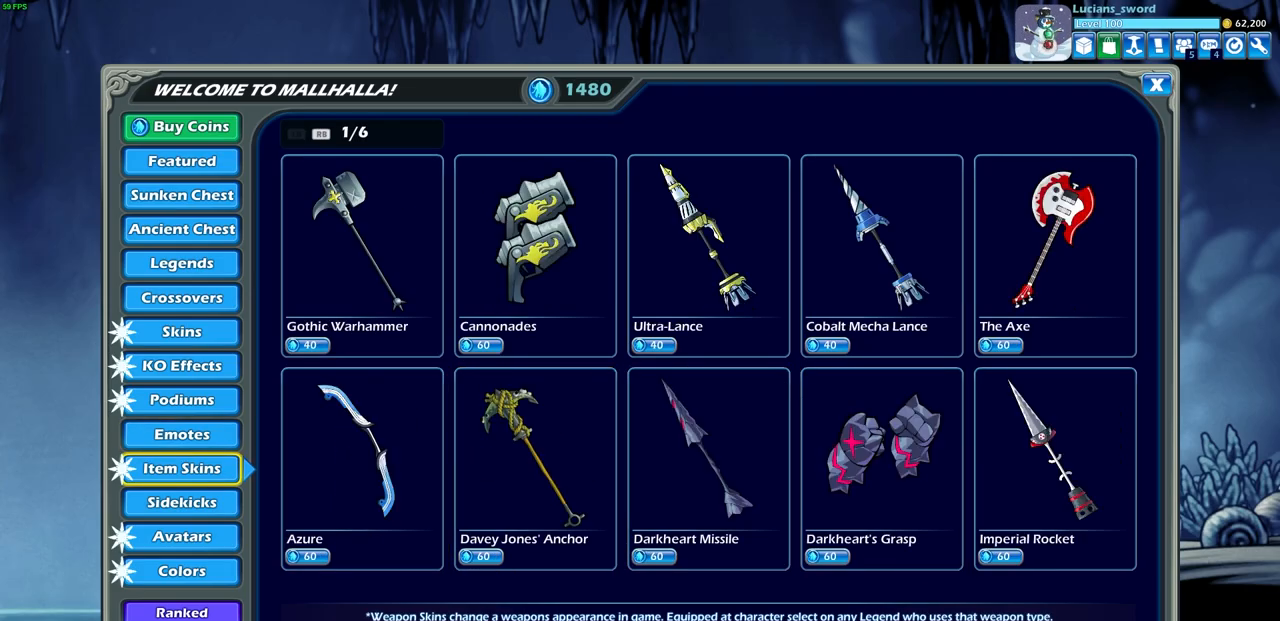
{"buttons": [], "left_stick": "center", "right_stick": "center", "events": [[50, "DPAD_DOWN", "down"], [133, "DPAD_DOWN", "up"]]}
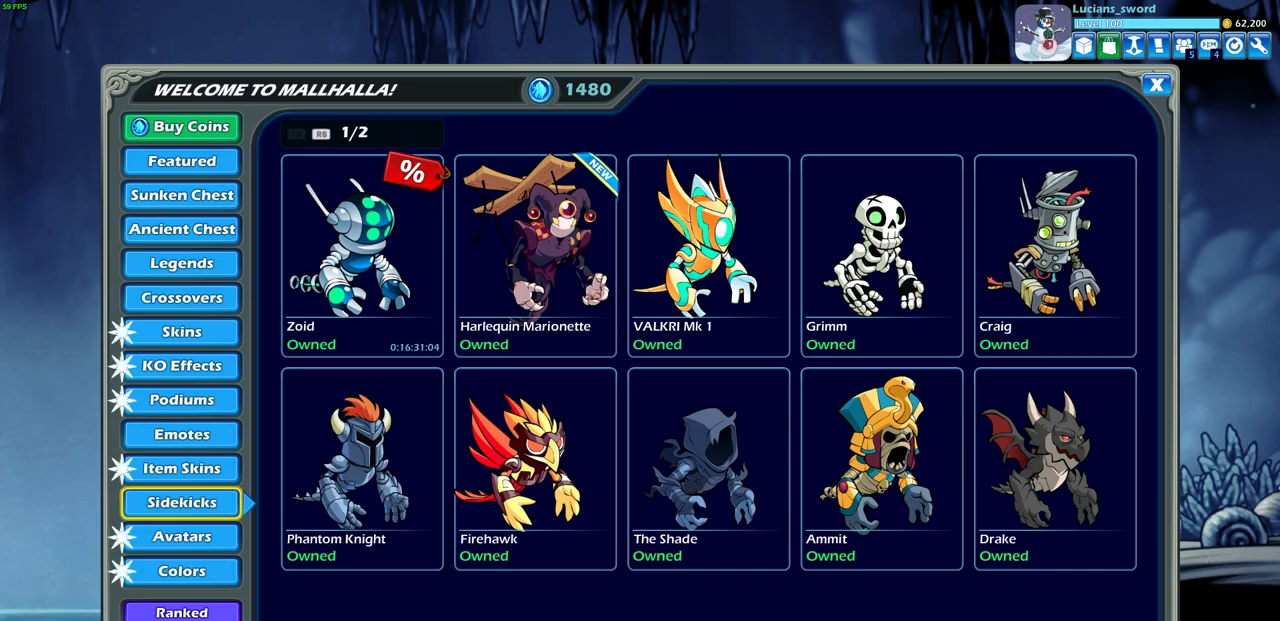
{"buttons": ["DPAD_RIGHT"], "left_stick": "center", "right_stick": "center", "events": [[433, "DPAD_RIGHT", "down"]]}
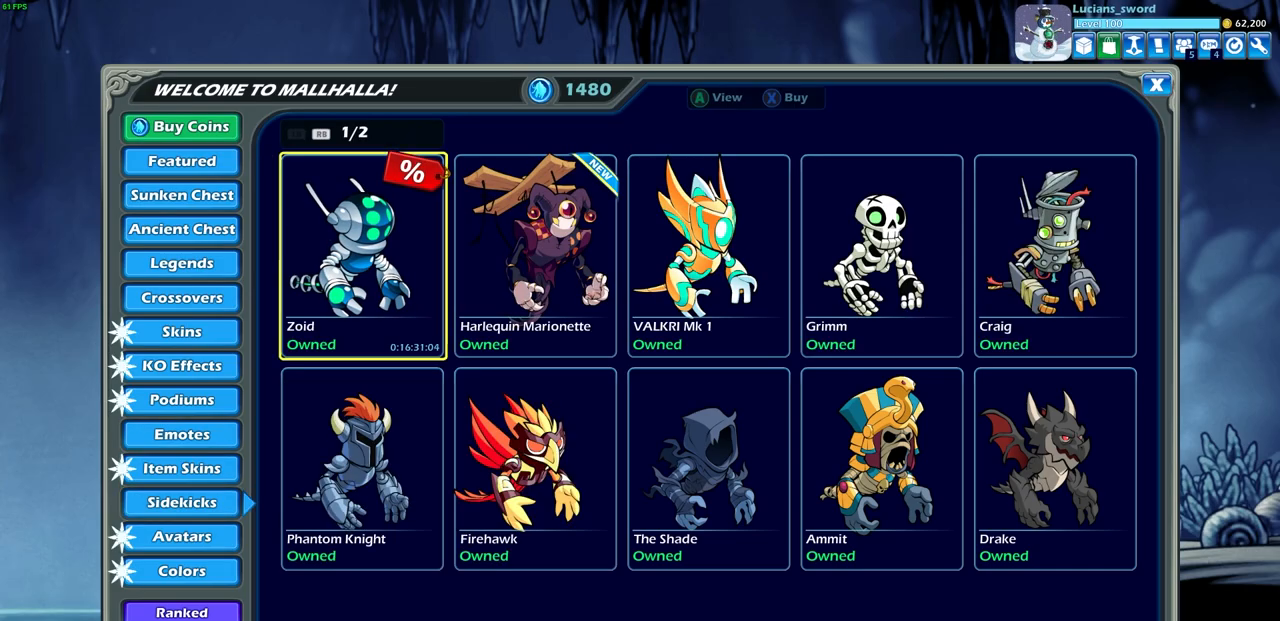
{"buttons": [], "left_stick": "center", "right_stick": "center", "events": [[50, "DPAD_RIGHT", "up"]]}
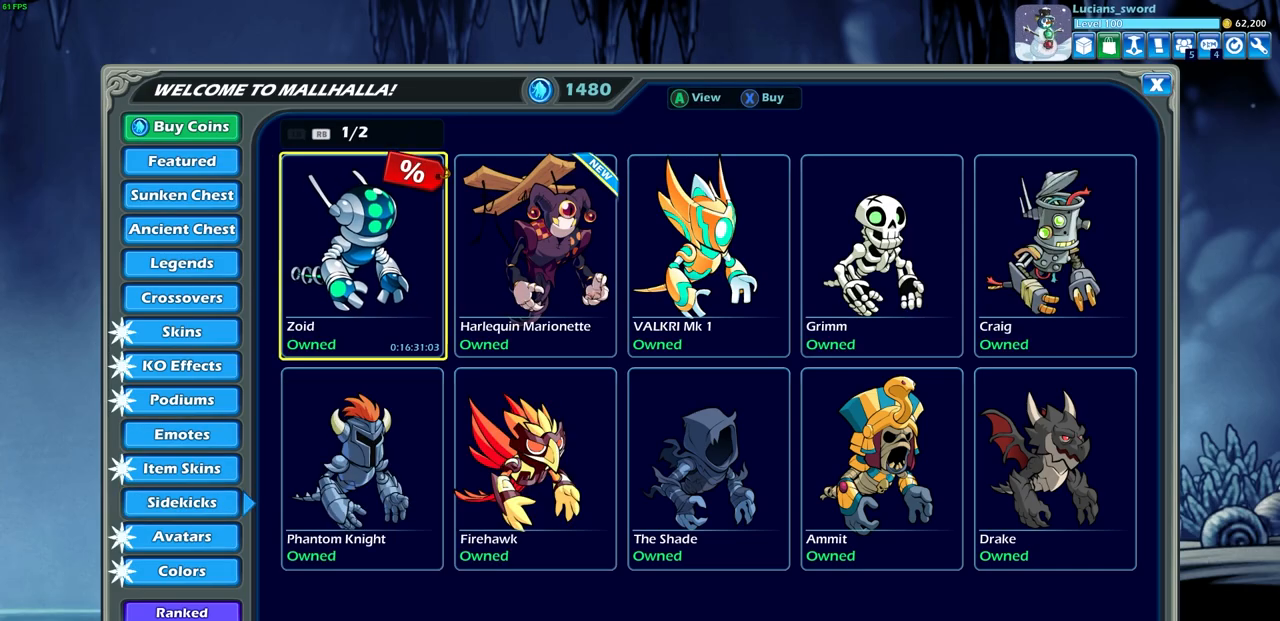
{"buttons": [], "left_stick": "center", "right_stick": "center", "events": []}
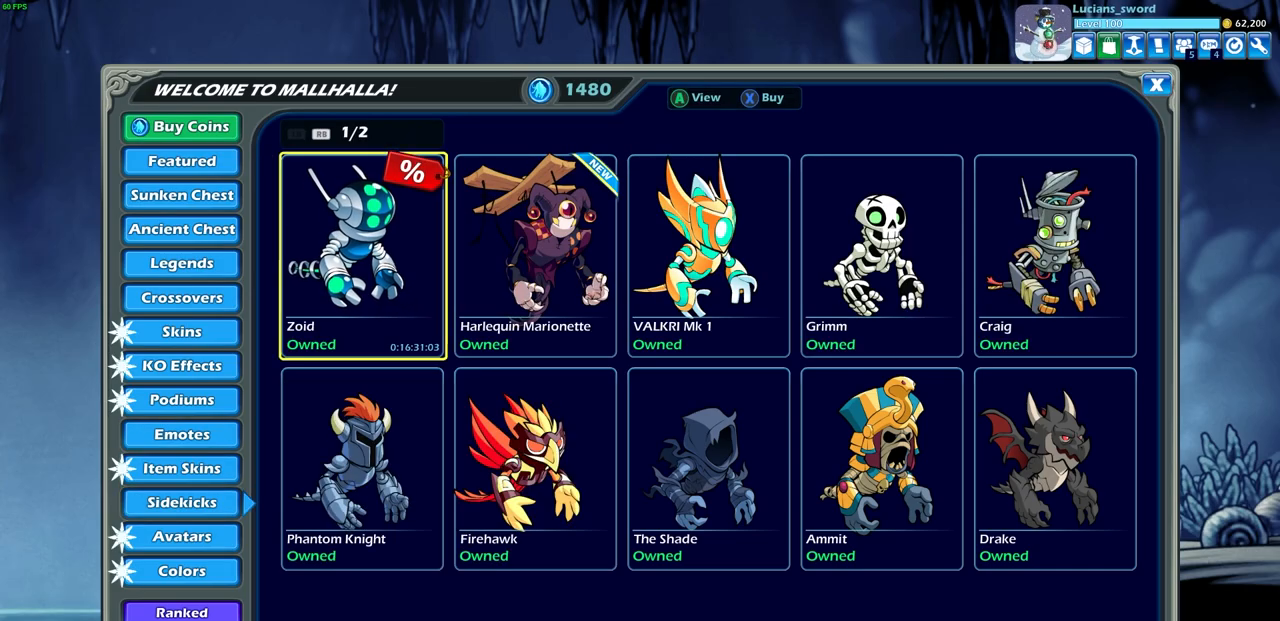
{"buttons": [], "left_stick": "center", "right_stick": "center", "events": []}
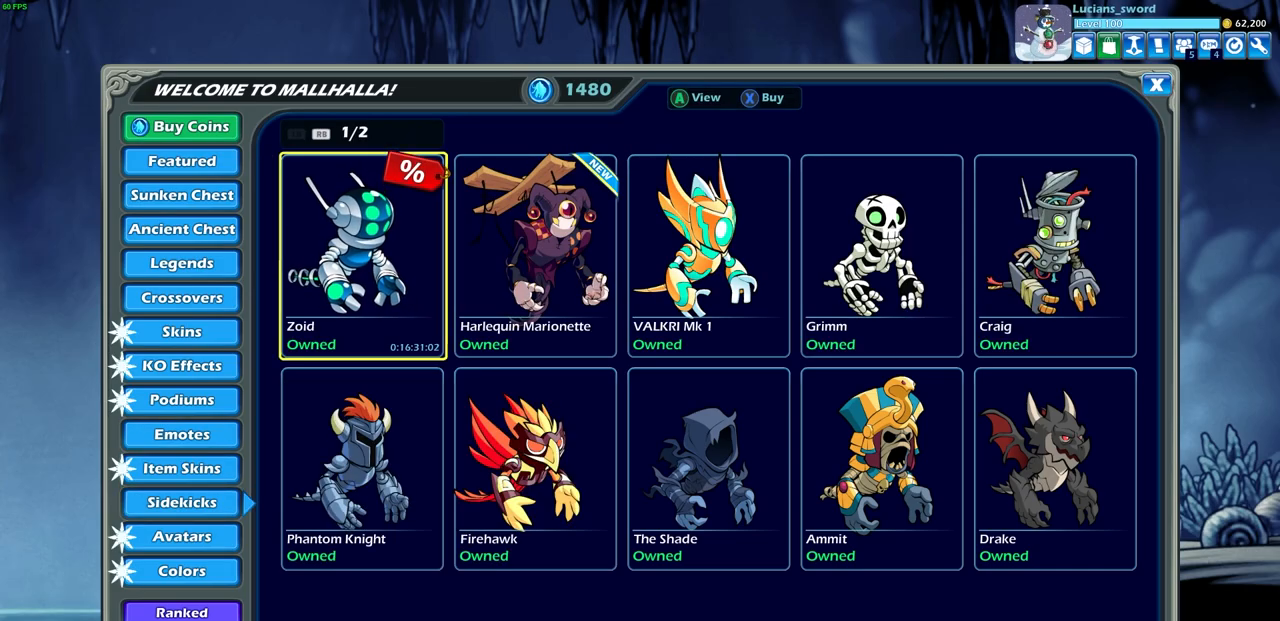
{"buttons": [], "left_stick": "center", "right_stick": "center", "events": [[383, "CIRCLE", "down"], [483, "CIRCLE", "up"]]}